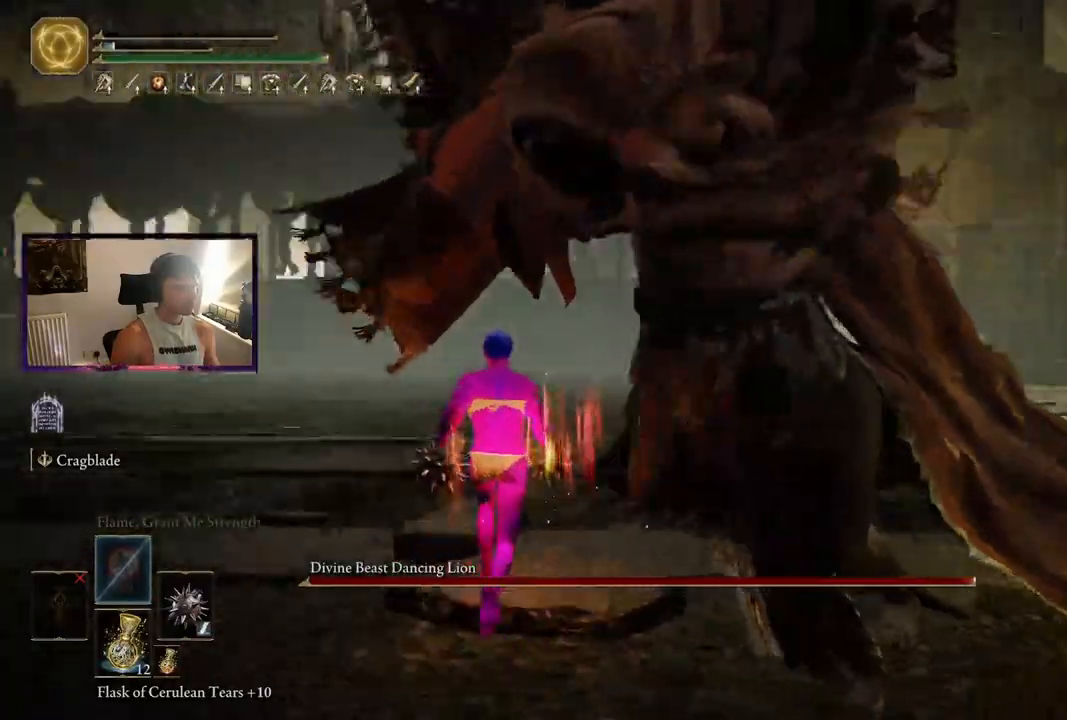
Gameplay with a controller (Xbox layout); each line is a JSON object with the inputs held at the frame after it. "events" lists button and stick changes between this image and that frame as [ms after this image, input, new state], when the widget could be followed in between. Not read: R3.
{"buttons": ["R2"], "left_stick": "up-right", "right_stick": "right", "events": [[150, "left_stick", "up-right"]]}
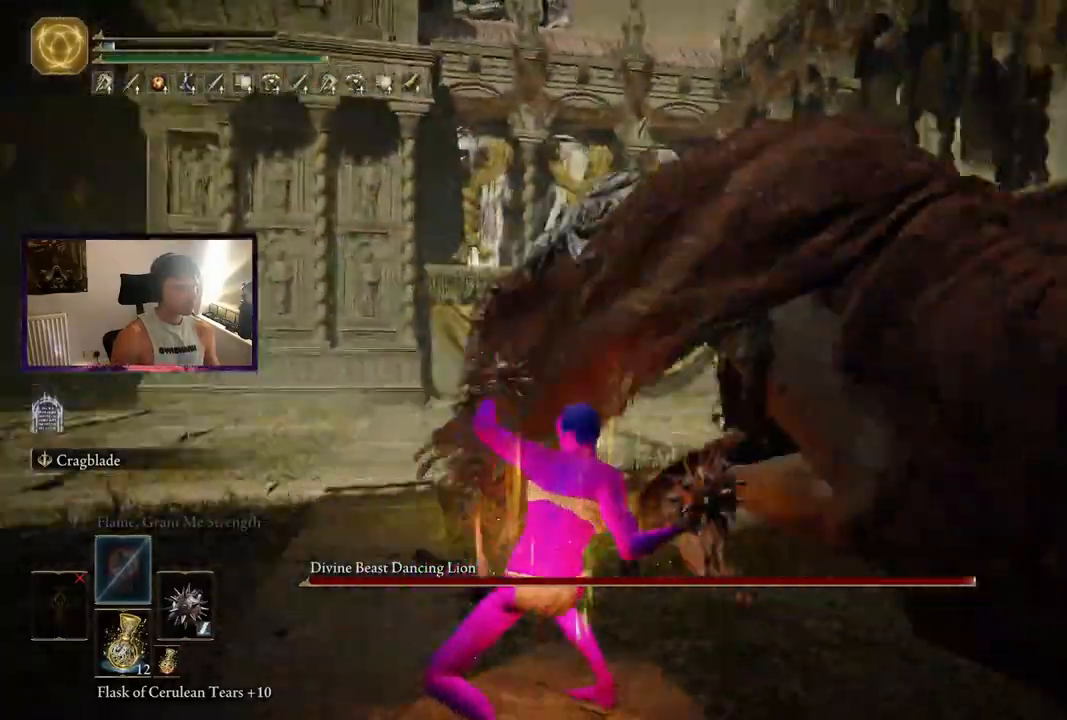
{"buttons": ["R2"], "left_stick": "up", "right_stick": "center", "events": [[300, "left_stick", "up"], [317, "right_stick", "center"]]}
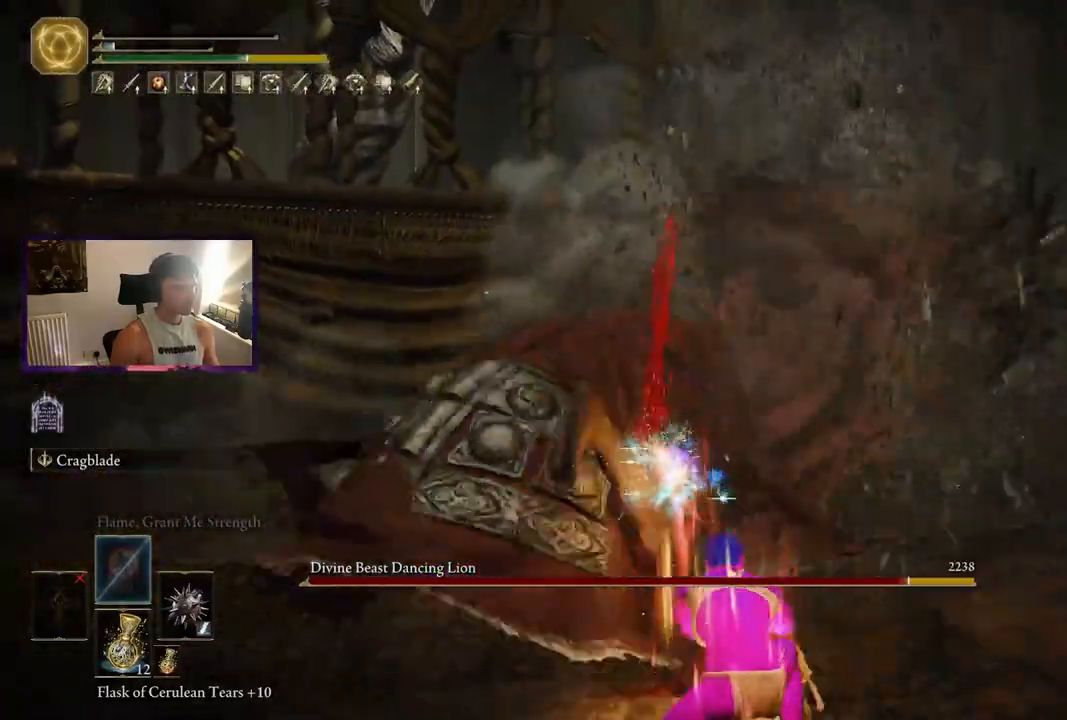
{"buttons": [], "left_stick": "up", "right_stick": "center", "events": [[17, "R2", "up"], [217, "left_stick", "up-right"], [250, "right_stick", "right"], [350, "left_stick", "up"], [400, "right_stick", "center"]]}
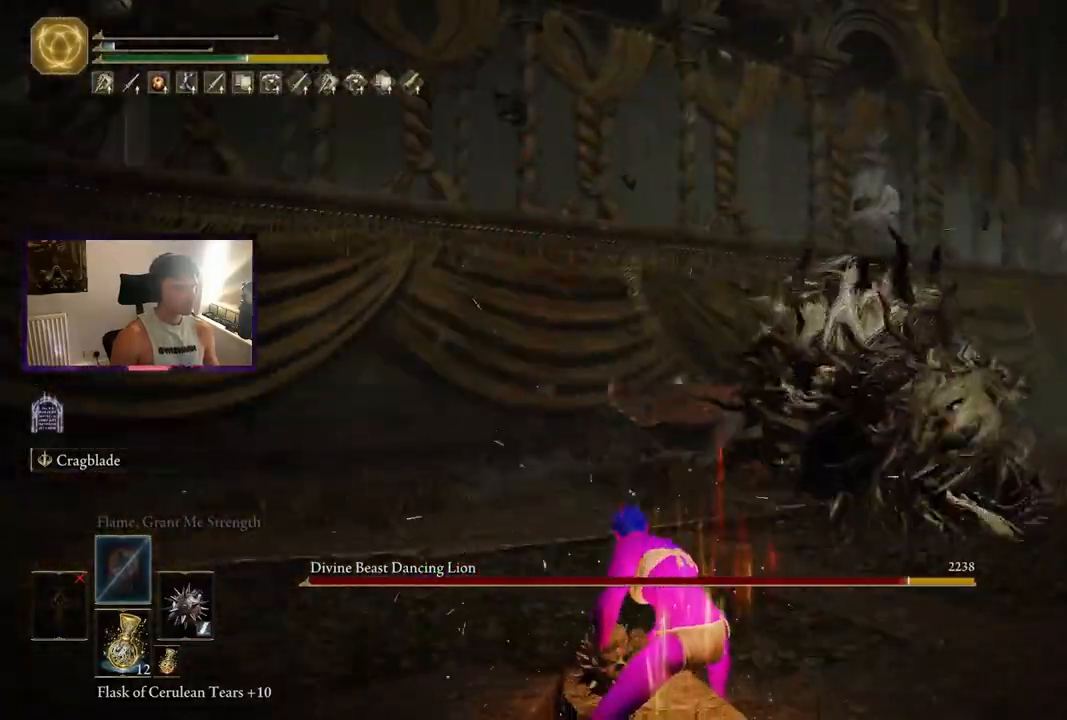
{"buttons": [], "left_stick": "down-left", "right_stick": "center", "events": [[33, "L3", "down"], [117, "L3", "up"], [183, "left_stick", "center"], [350, "left_stick", "down-left"]]}
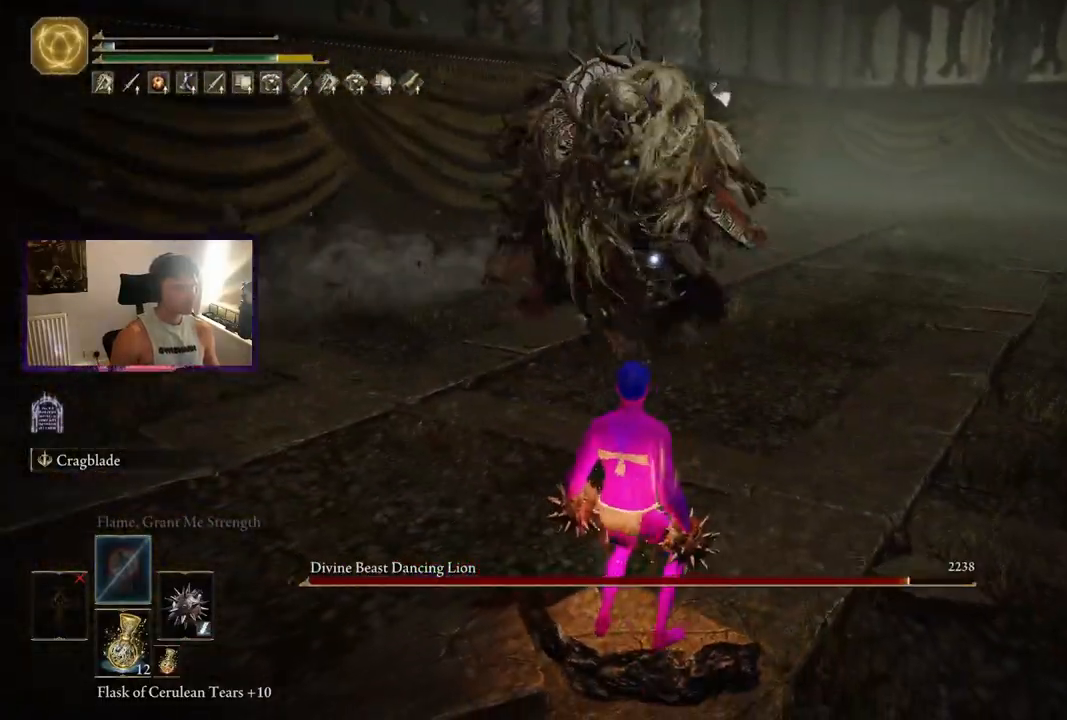
{"buttons": [], "left_stick": "up-left", "right_stick": "center", "events": [[400, "left_stick", "up-left"]]}
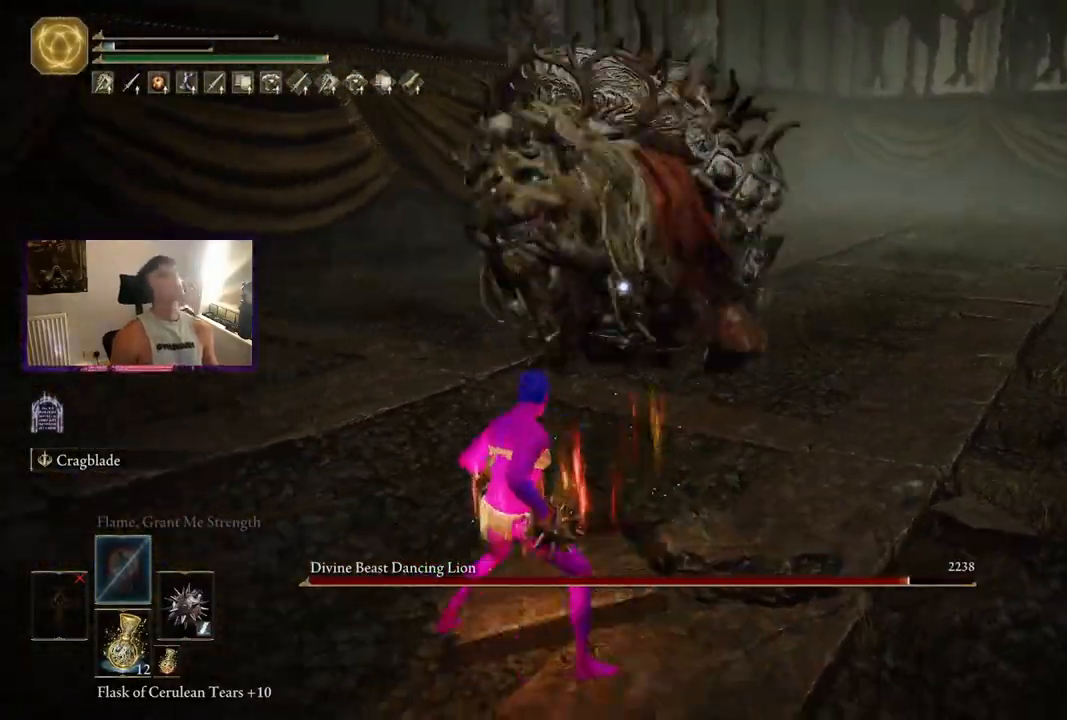
{"buttons": ["B"], "left_stick": "right", "right_stick": "center", "events": [[67, "left_stick", "up"], [200, "left_stick", "up-right"], [383, "B", "down"], [433, "left_stick", "right"]]}
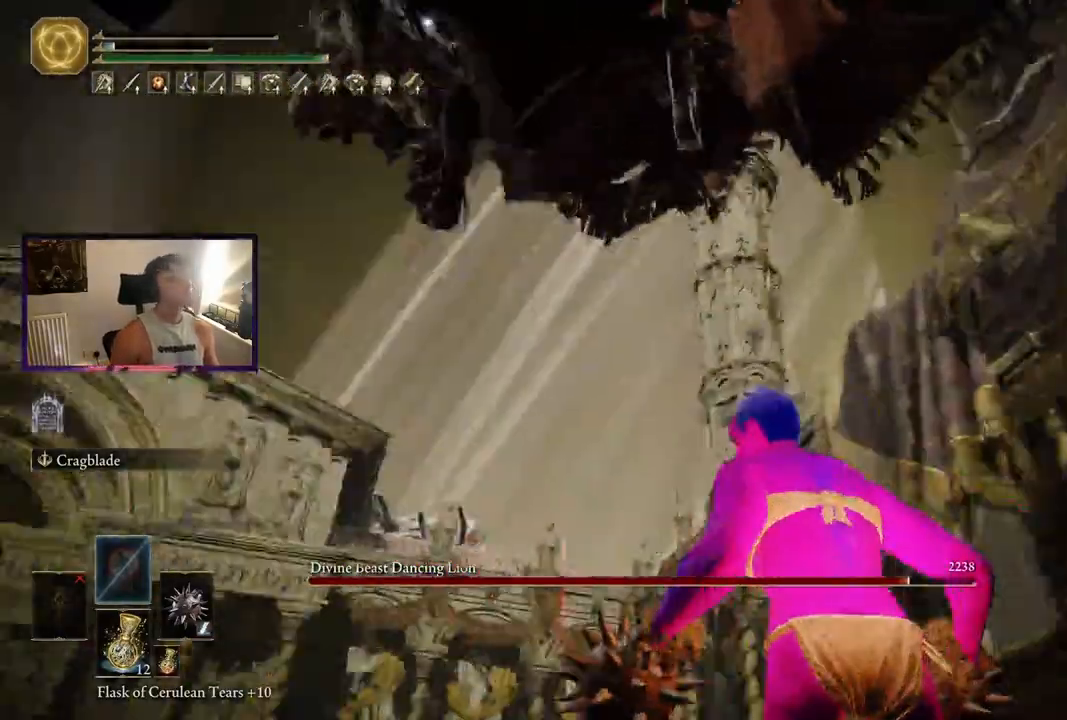
{"buttons": [], "left_stick": "down-left", "right_stick": "center", "events": [[17, "B", "up"], [50, "left_stick", "down-right"], [167, "left_stick", "down"], [450, "left_stick", "down-left"]]}
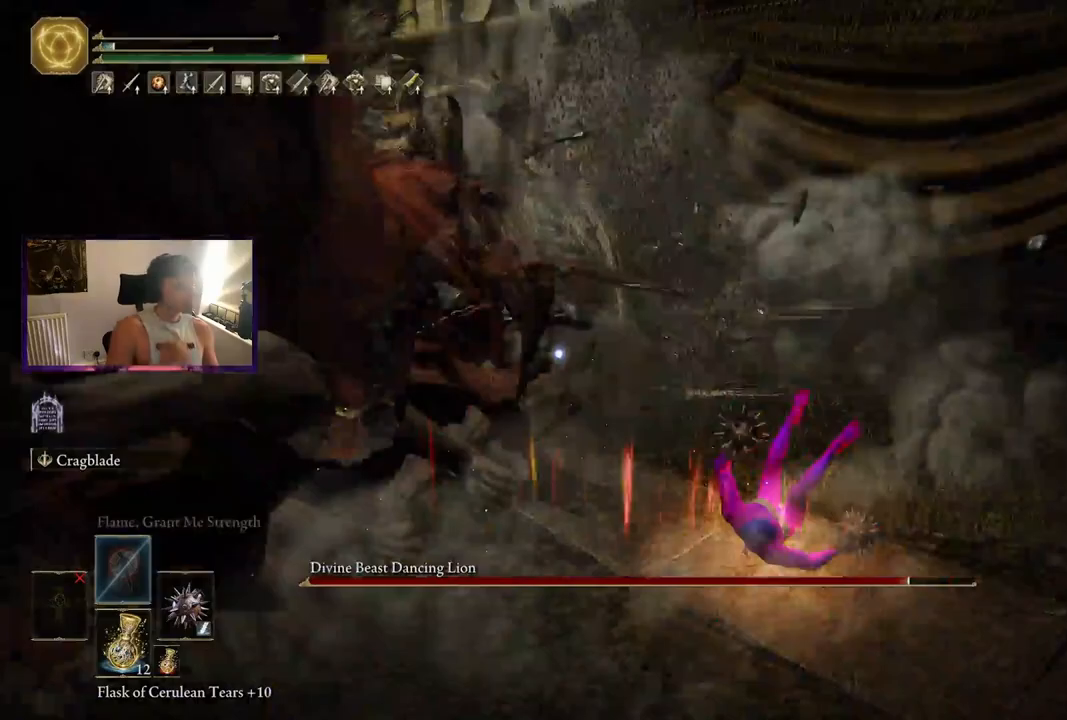
{"buttons": [], "left_stick": "down", "right_stick": "center", "events": [[117, "left_stick", "down"]]}
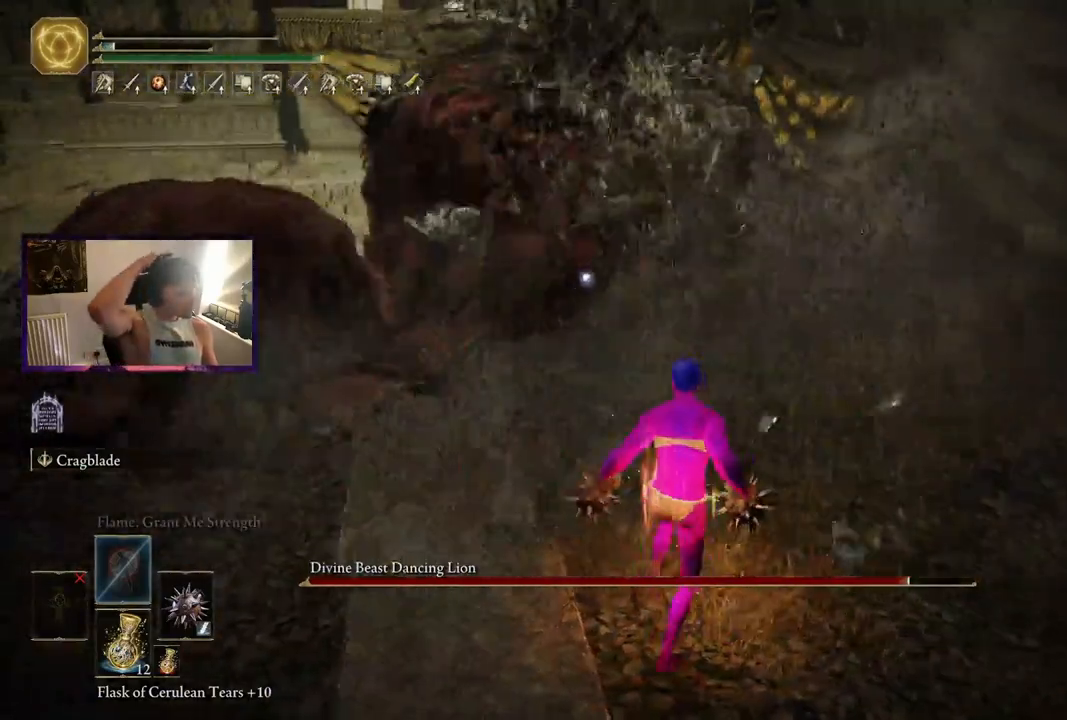
{"buttons": [], "left_stick": "down-left", "right_stick": "center", "events": [[17, "left_stick", "down-left"], [183, "B", "down"], [400, "B", "up"]]}
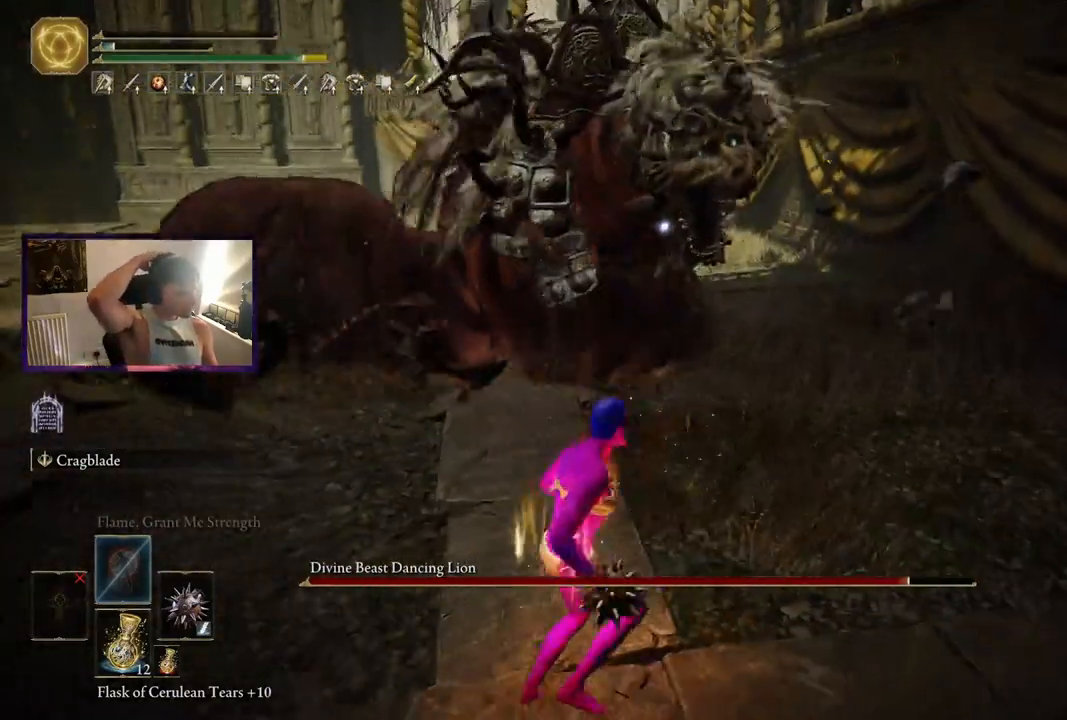
{"buttons": [], "left_stick": "down-left", "right_stick": "center", "events": []}
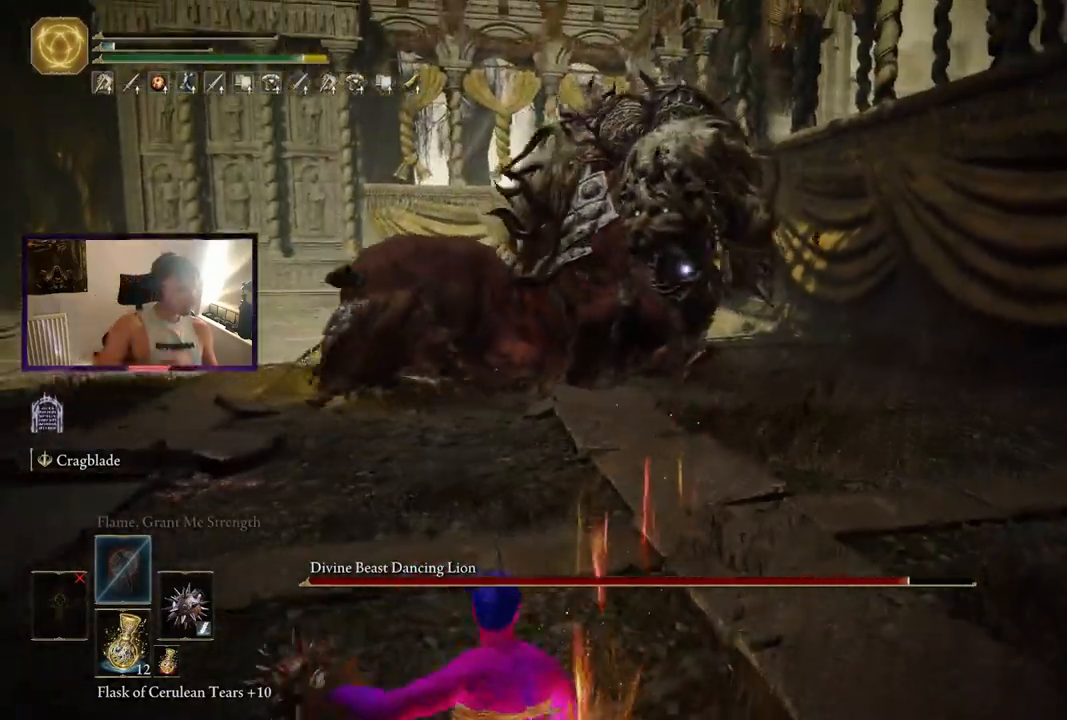
{"buttons": [], "left_stick": "up-left", "right_stick": "center", "events": [[367, "left_stick", "left"], [483, "left_stick", "up-left"]]}
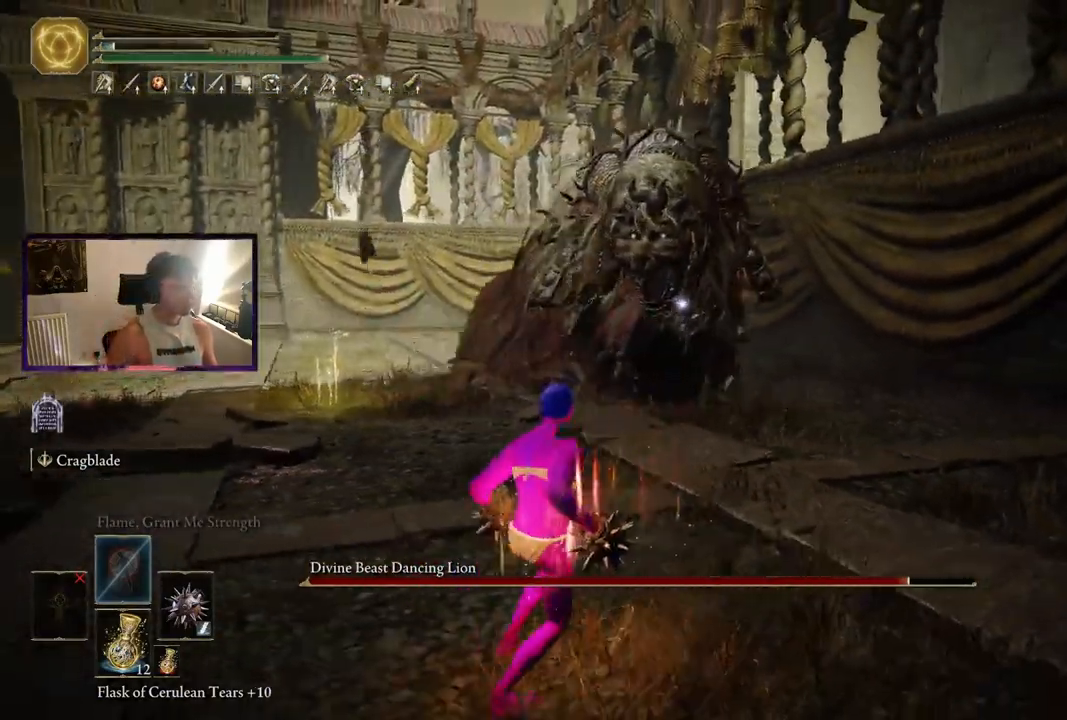
{"buttons": [], "left_stick": "up-left", "right_stick": "center", "events": []}
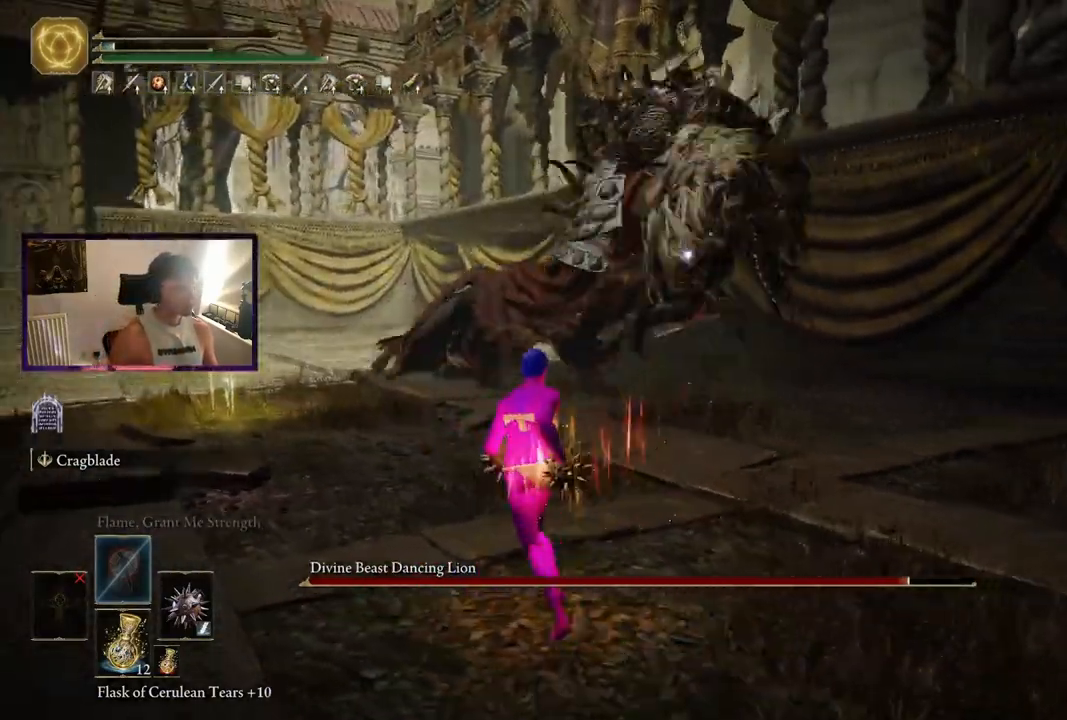
{"buttons": [], "left_stick": "left", "right_stick": "center", "events": [[350, "left_stick", "left"]]}
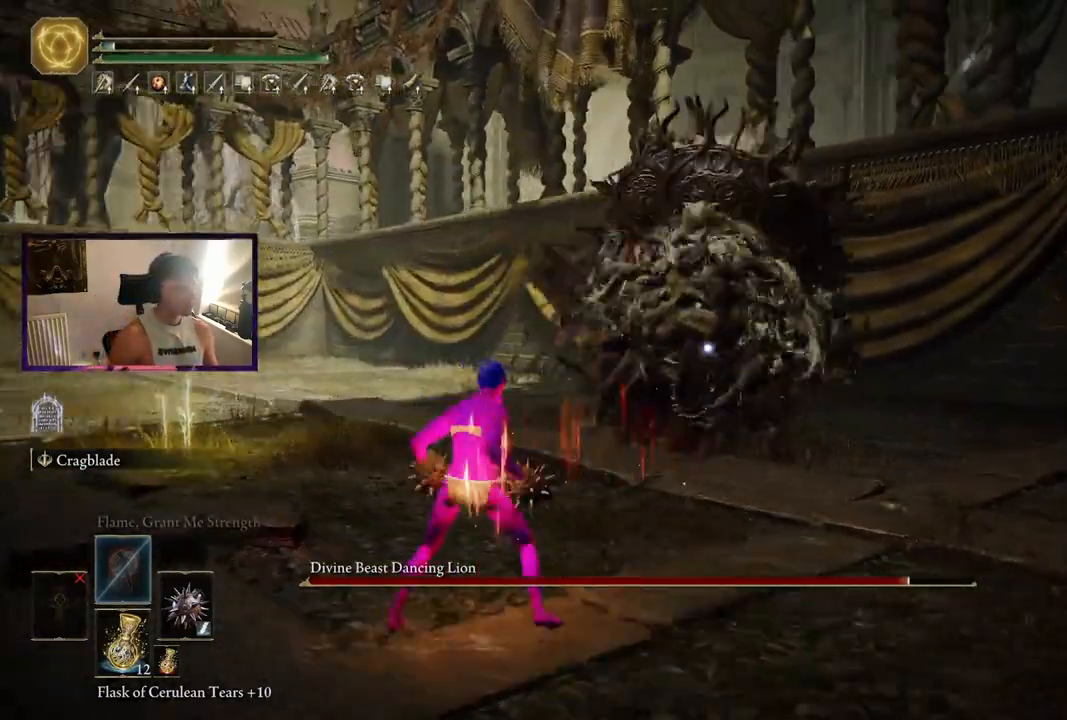
{"buttons": [], "left_stick": "left", "right_stick": "center", "events": []}
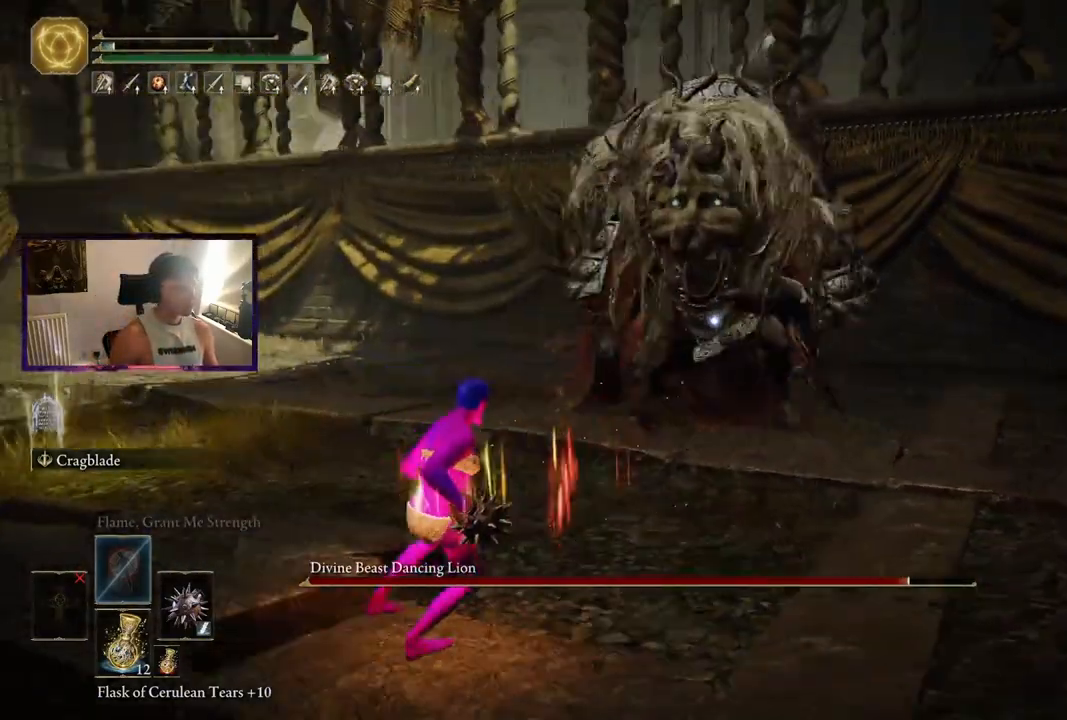
{"buttons": [], "left_stick": "up-left", "right_stick": "center", "events": [[100, "left_stick", "up-left"]]}
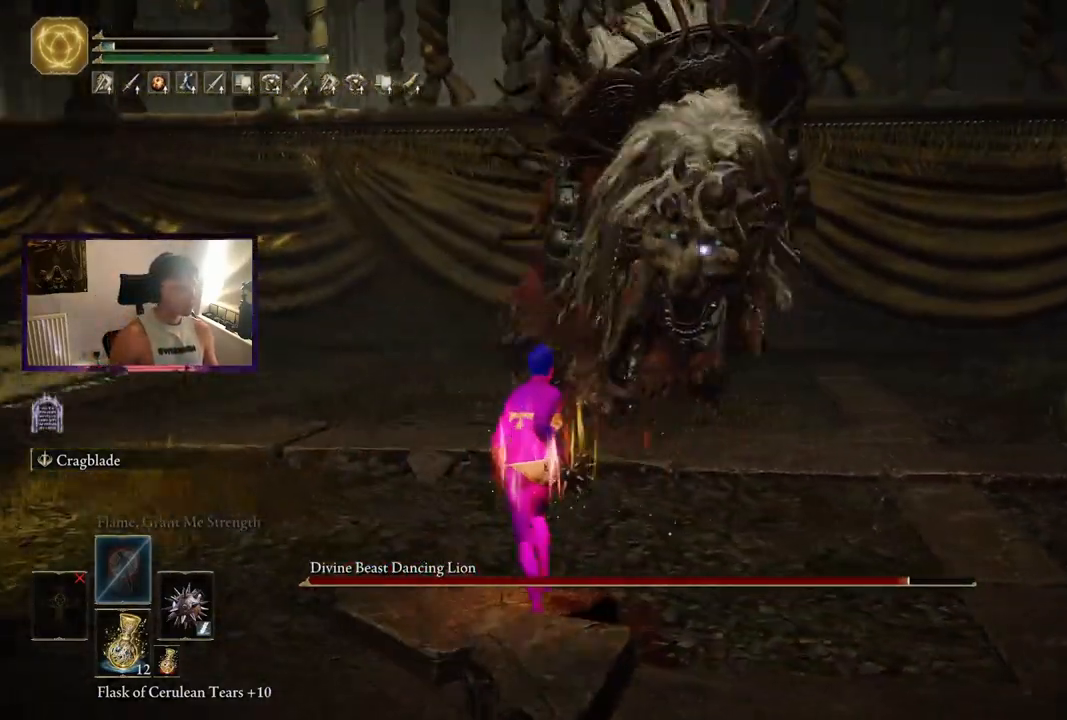
{"buttons": [], "left_stick": "up-left", "right_stick": "center", "events": []}
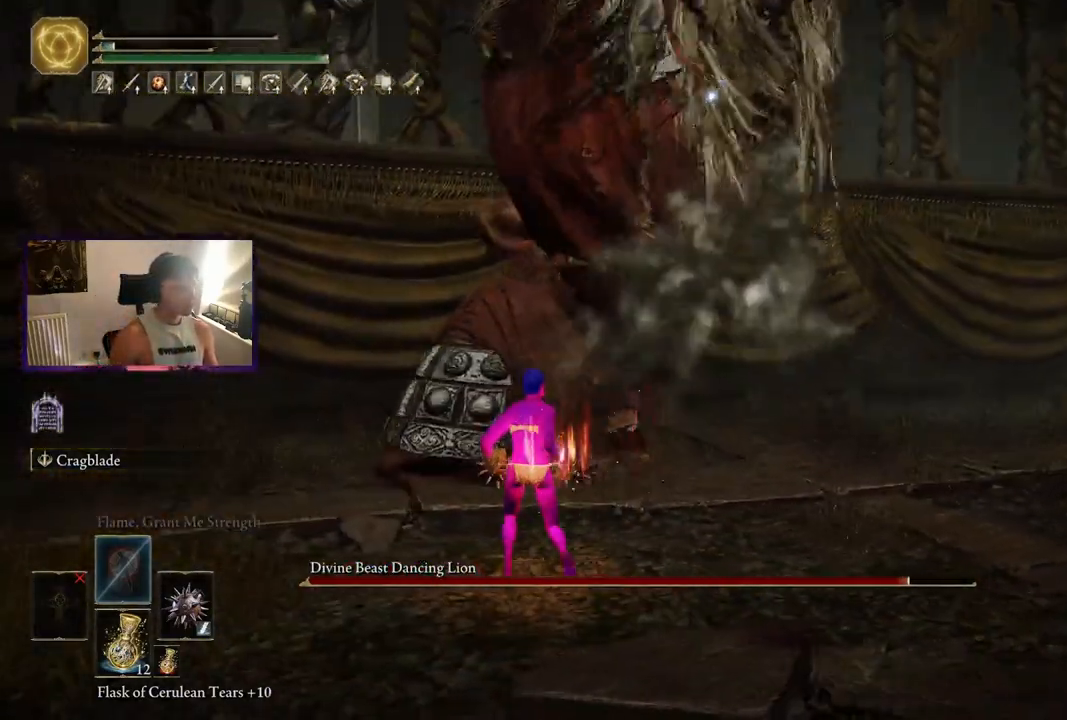
{"buttons": [], "left_stick": "up", "right_stick": "center", "events": [[33, "L3", "down"], [100, "L3", "up"], [167, "left_stick", "up"], [233, "right_stick", "down-right"], [383, "right_stick", "center"]]}
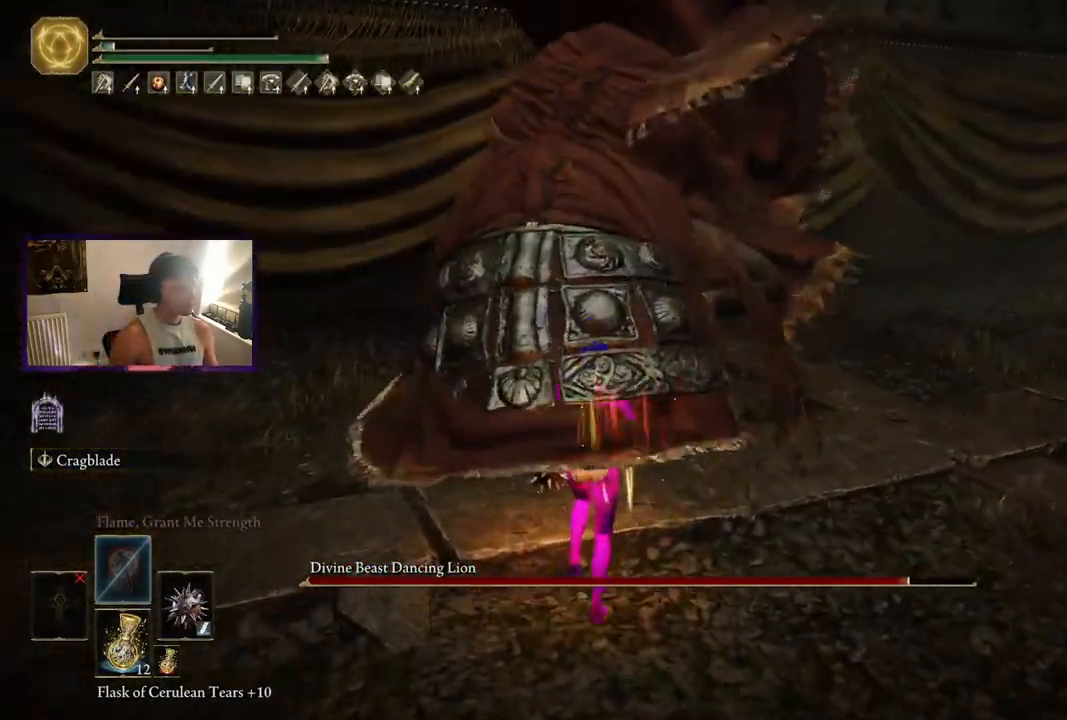
{"buttons": [], "left_stick": "center", "right_stick": "center", "events": [[83, "right_stick", "right"], [233, "left_stick", "center"], [250, "right_stick", "center"]]}
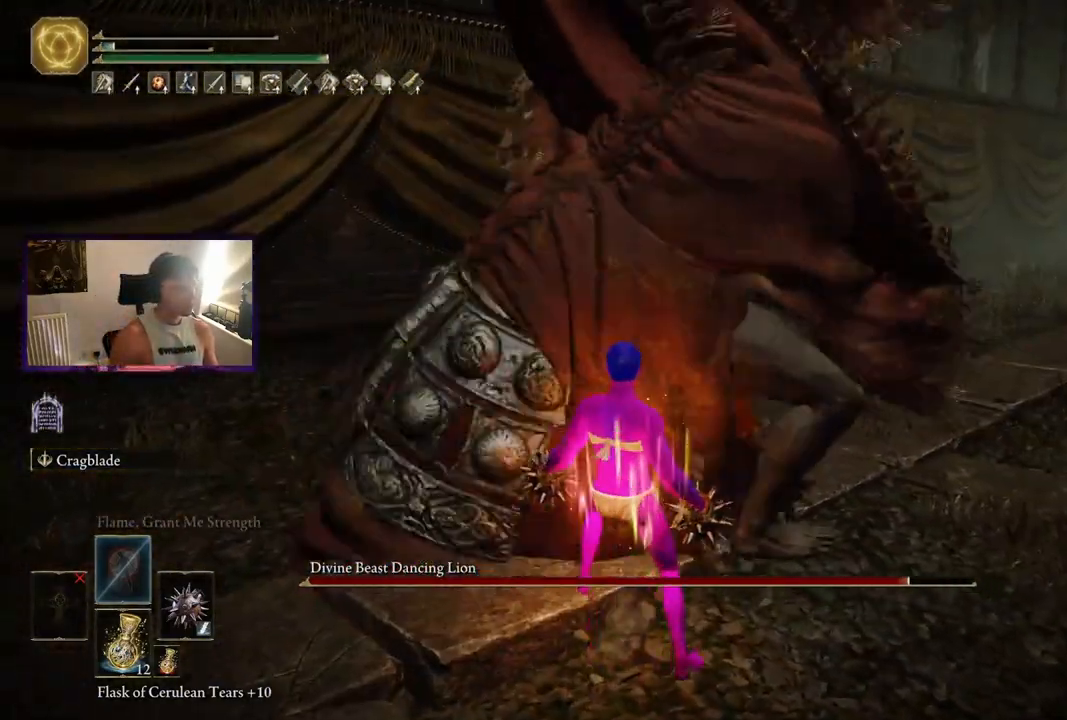
{"buttons": [], "left_stick": "center", "right_stick": "center", "events": [[67, "right_stick", "right"], [383, "left_stick", "up"], [383, "right_stick", "center"], [500, "left_stick", "center"]]}
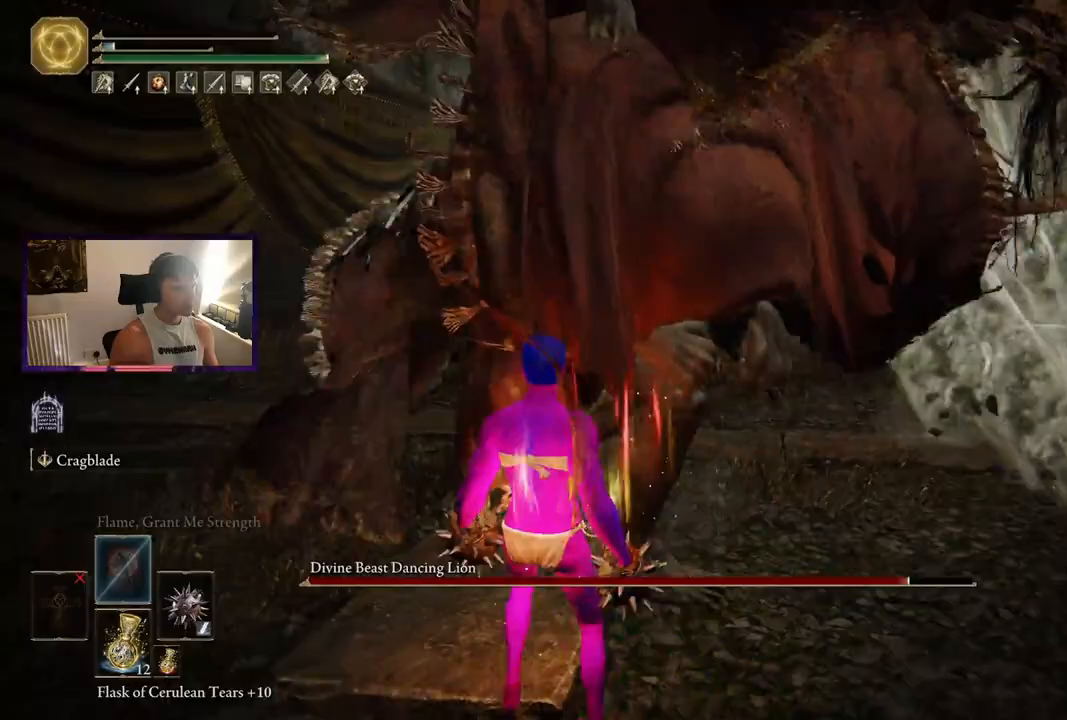
{"buttons": [], "left_stick": "up-right", "right_stick": "right", "events": [[117, "right_stick", "right"], [217, "left_stick", "up-right"]]}
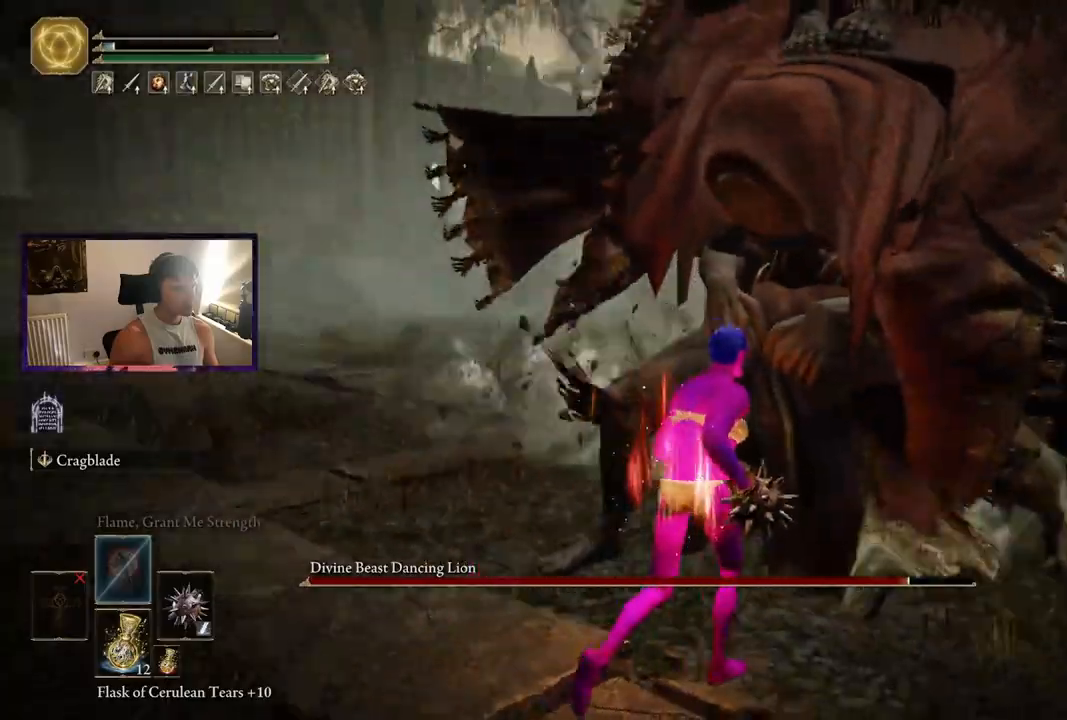
{"buttons": [], "left_stick": "up", "right_stick": "right", "events": [[133, "left_stick", "center"], [183, "right_stick", "center"], [250, "left_stick", "up-right"], [317, "right_stick", "right"], [500, "left_stick", "up"]]}
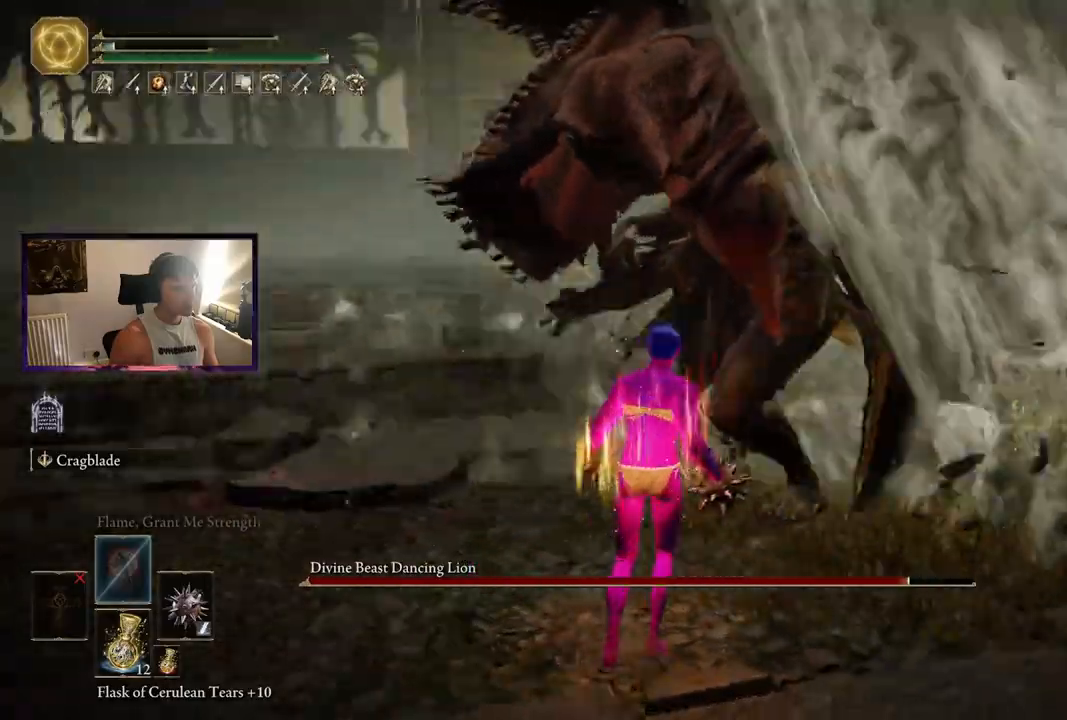
{"buttons": [], "left_stick": "up-right", "right_stick": "right", "events": [[200, "right_stick", "center"], [417, "right_stick", "right"], [433, "left_stick", "up-right"]]}
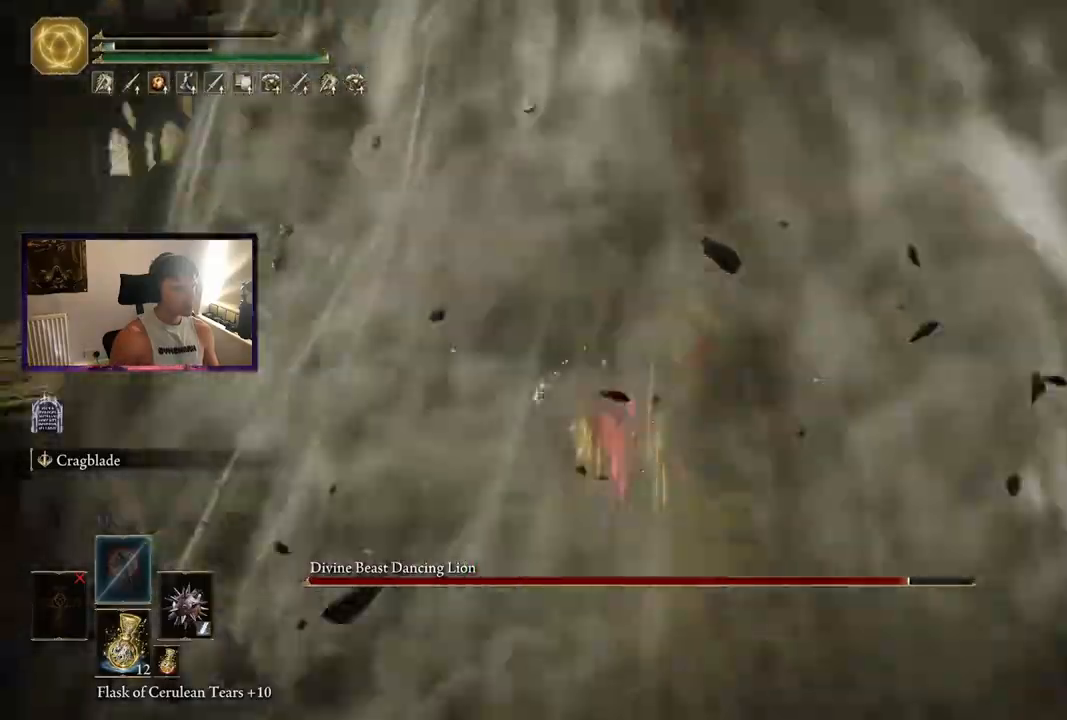
{"buttons": [], "left_stick": "up-left", "right_stick": "center", "events": [[333, "right_stick", "center"], [500, "left_stick", "up-left"]]}
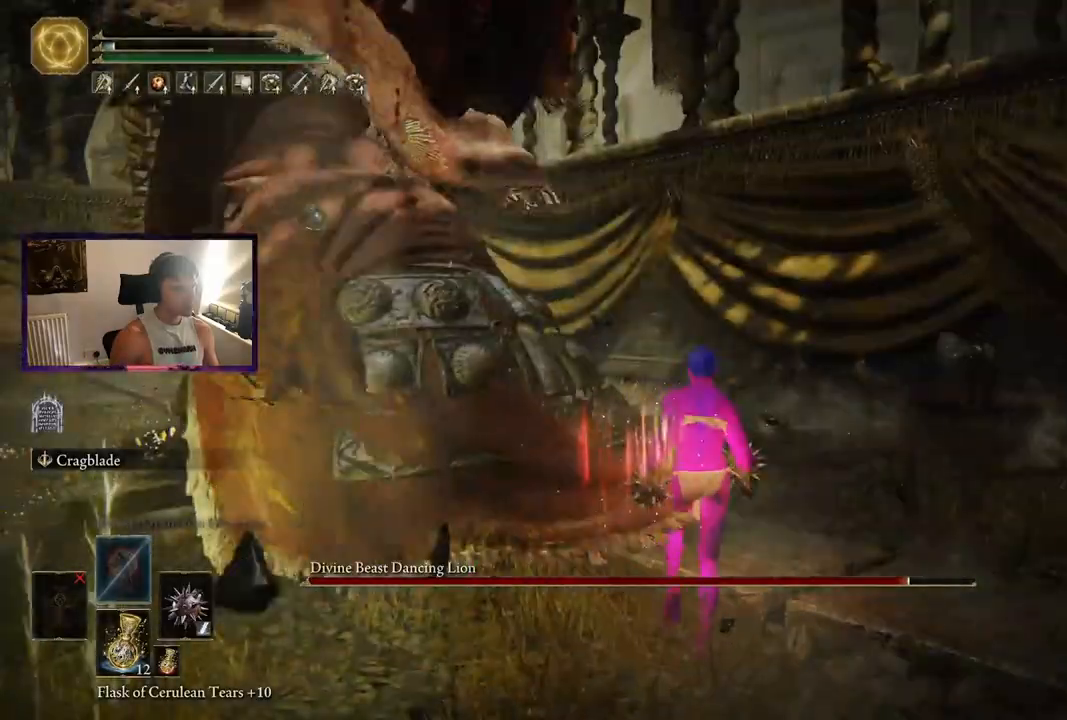
{"buttons": [], "left_stick": "up", "right_stick": "center", "events": [[17, "right_stick", "left"], [267, "right_stick", "center"], [383, "left_stick", "up"]]}
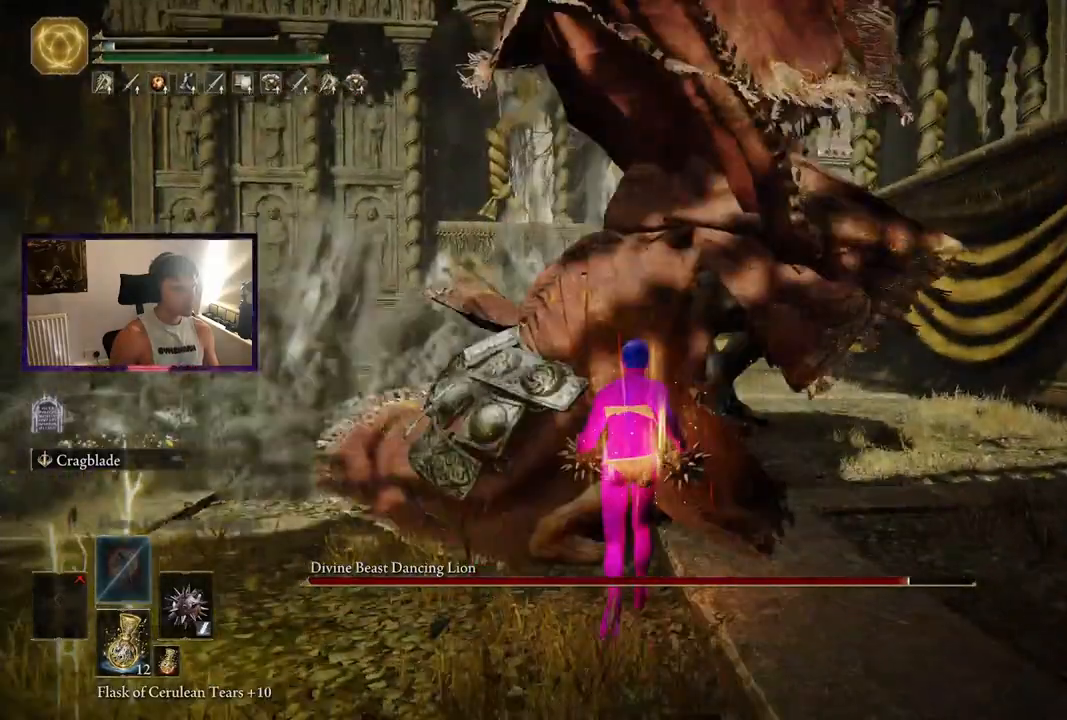
{"buttons": [], "left_stick": "up", "right_stick": "right", "events": [[33, "right_stick", "right"], [167, "right_stick", "center"], [350, "right_stick", "right"]]}
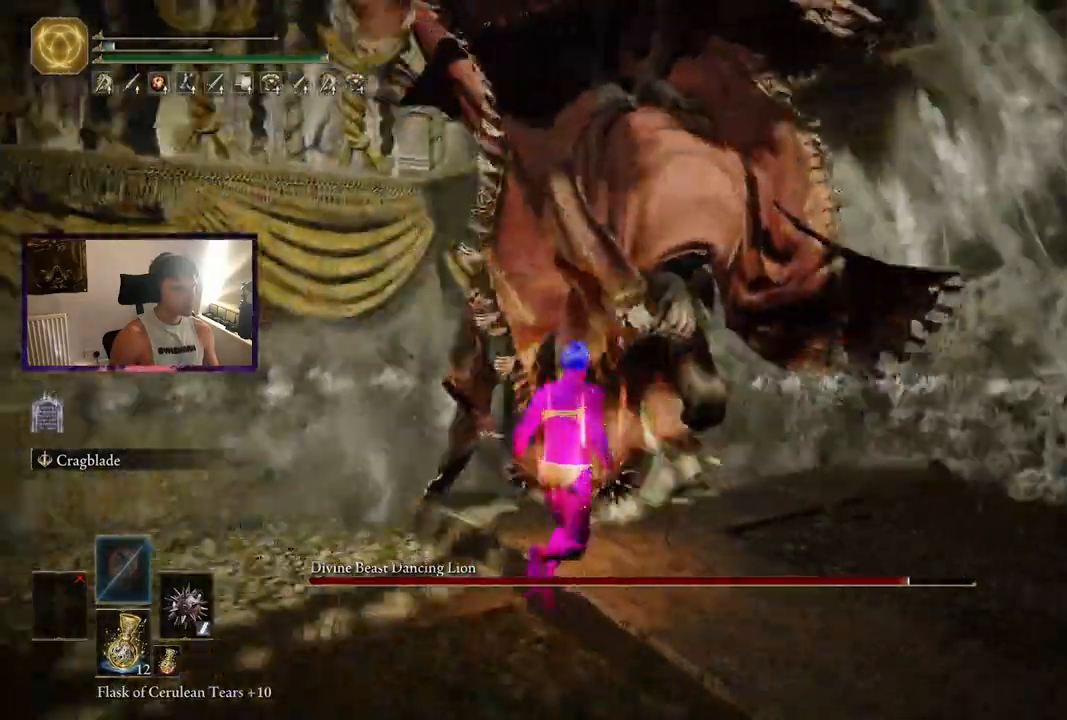
{"buttons": [], "left_stick": "up", "right_stick": "down-left", "events": [[83, "right_stick", "center"], [467, "right_stick", "down-left"]]}
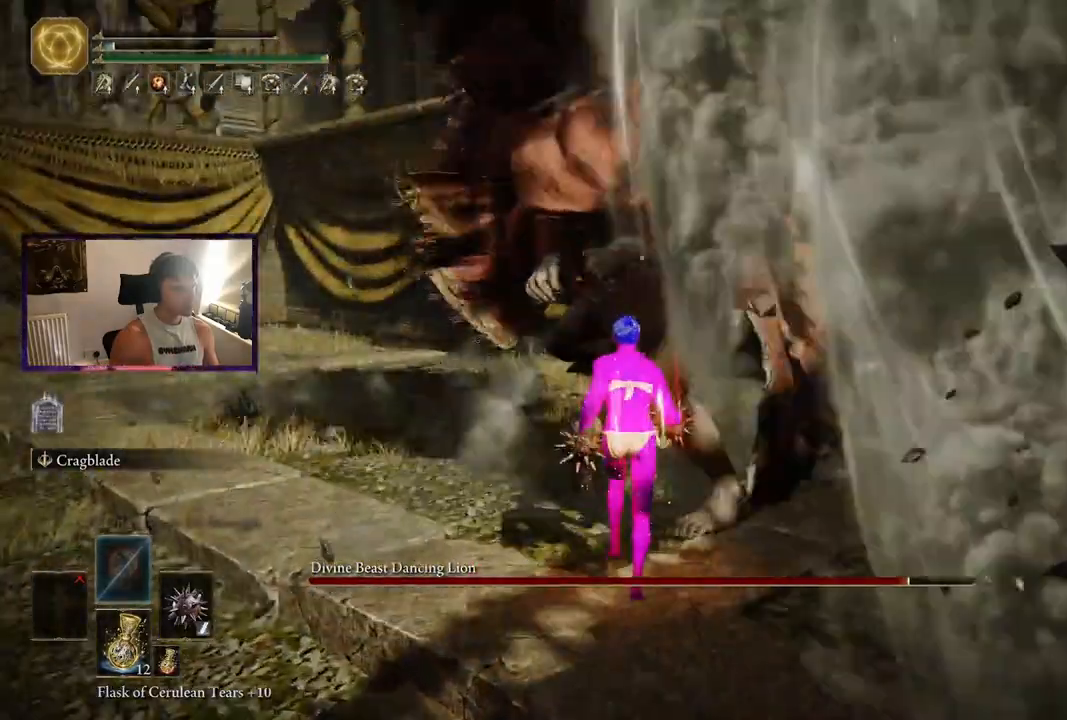
{"buttons": [], "left_stick": "center", "right_stick": "center", "events": [[17, "right_stick", "center"], [150, "left_stick", "up-right"], [250, "right_stick", "right"], [383, "right_stick", "center"], [467, "left_stick", "center"]]}
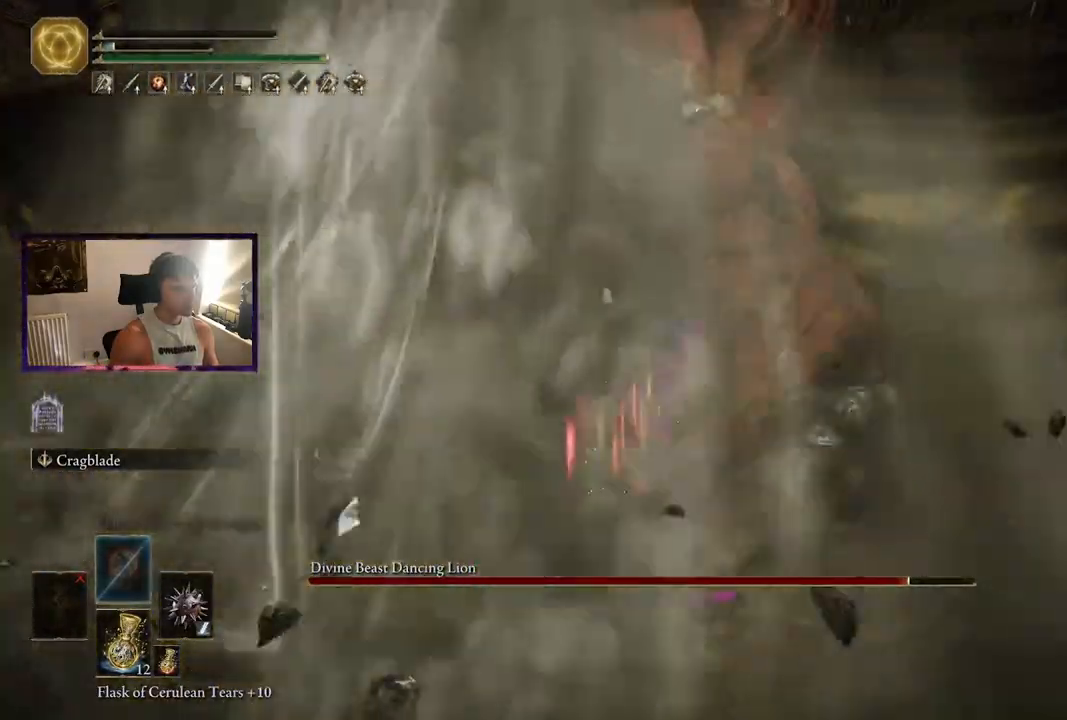
{"buttons": [], "left_stick": "down", "right_stick": "center", "events": [[167, "left_stick", "down-right"], [267, "left_stick", "down"]]}